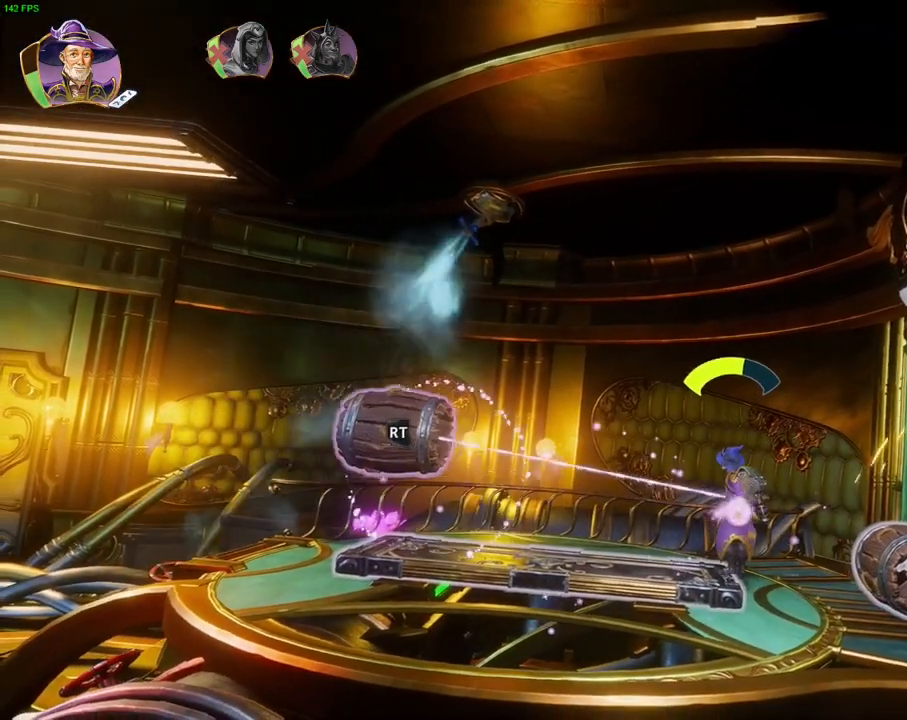
Gameplay with a controller (PlayStation layout); each line is a JSON object with the inputs held at the frame after it (dt_ms = milliseconds from this image to that frame). "events" lists button and stick changes between this image and that frame as [ms after this image, input, new state], when the widget could be followed in between. Not read: TOUCHPAD.
{"dt_ms": 500, "buttons": ["L2"], "left_stick": "down-right", "right_stick": "center", "events": [[250, "right_stick", "down-right"], [267, "left_stick", "right"], [417, "left_stick", "down-right"], [467, "right_stick", "center"]]}
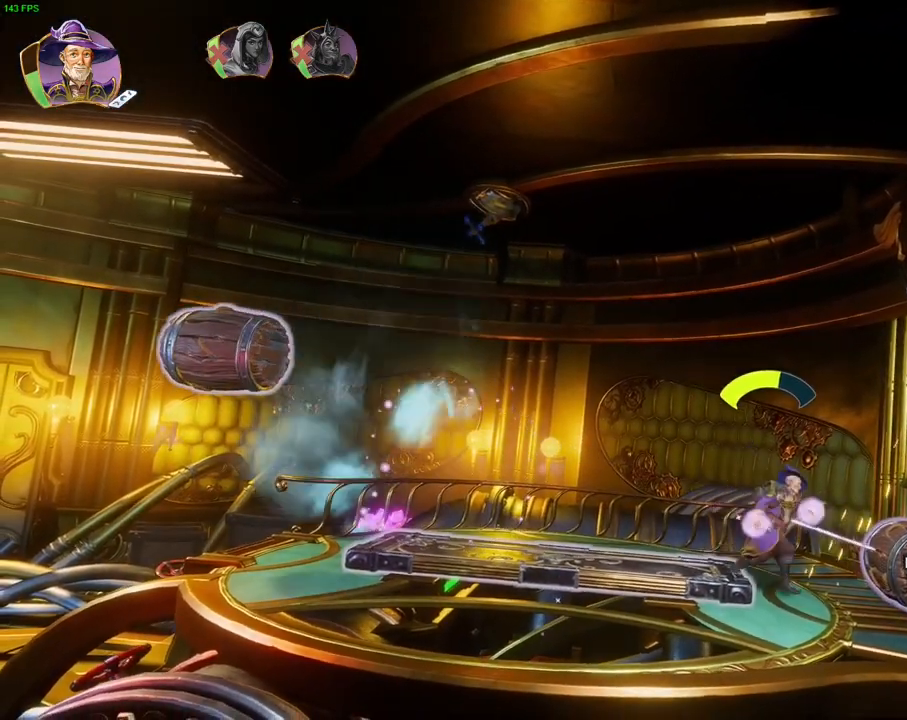
{"dt_ms": 500, "buttons": ["L2", "R2"], "left_stick": "center", "right_stick": "up-left", "events": [[67, "left_stick", "center"], [117, "left_stick", "down-left"], [117, "right_stick", "left"], [283, "left_stick", "center"], [317, "right_stick", "center"], [433, "R2", "down"], [433, "right_stick", "left"], [483, "right_stick", "up-left"]]}
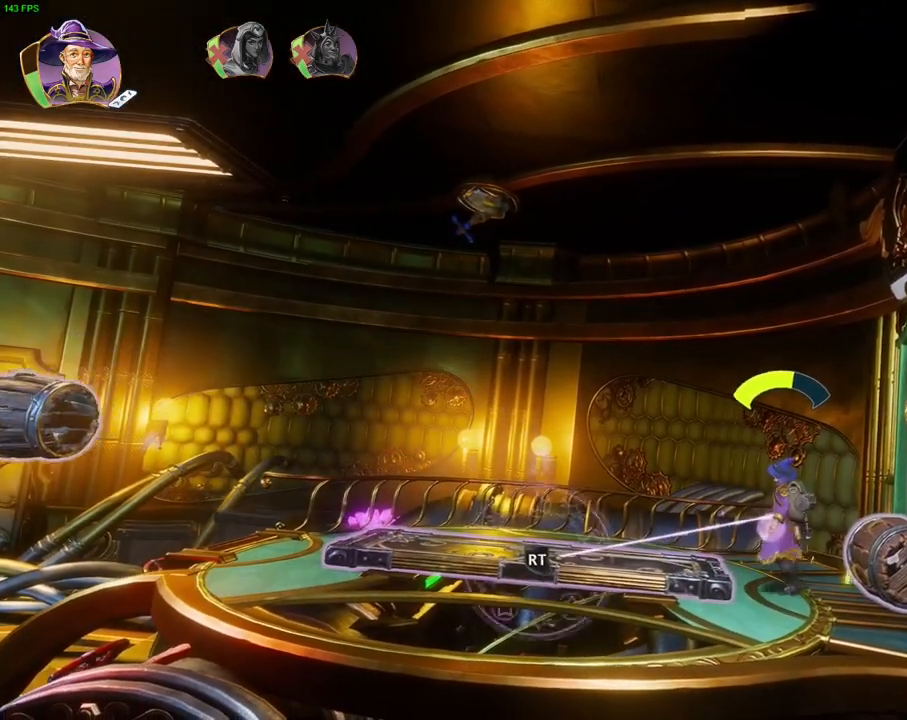
{"dt_ms": 500, "buttons": ["L2", "R2"], "left_stick": "center", "right_stick": "left", "events": [[17, "right_stick", "up"], [217, "DPAD_RIGHT", "down"], [317, "DPAD_RIGHT", "up"], [333, "right_stick", "left"]]}
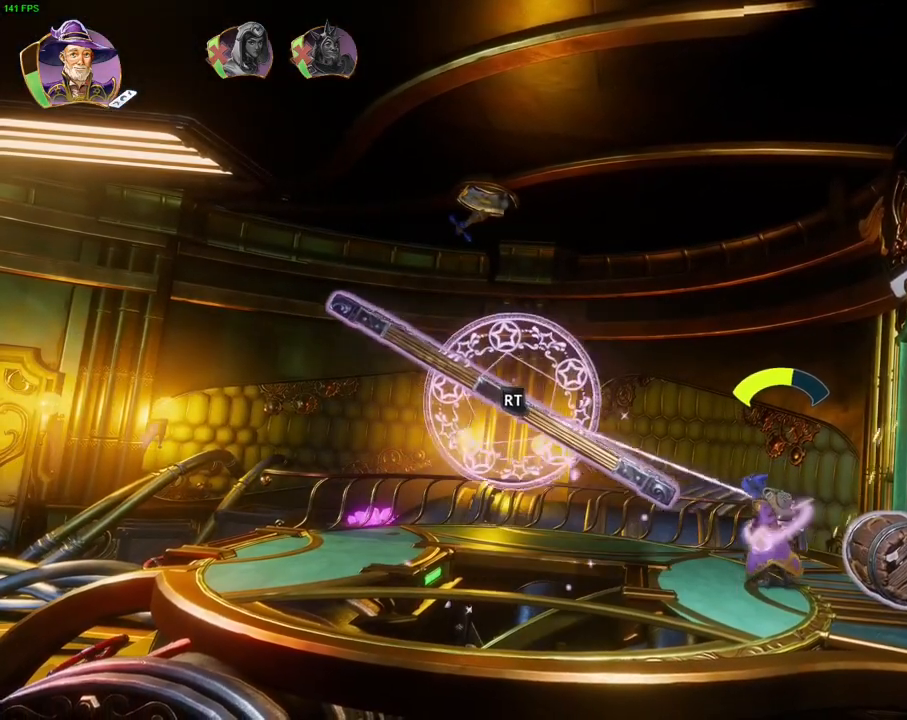
{"dt_ms": 500, "buttons": ["L2", "R2"], "left_stick": "center", "right_stick": "down-left", "events": [[117, "right_stick", "up-left"], [133, "DPAD_RIGHT", "down"], [133, "DPAD_UP", "down"], [200, "DPAD_RIGHT", "up"], [200, "DPAD_UP", "up"], [283, "right_stick", "left"], [450, "right_stick", "down-left"]]}
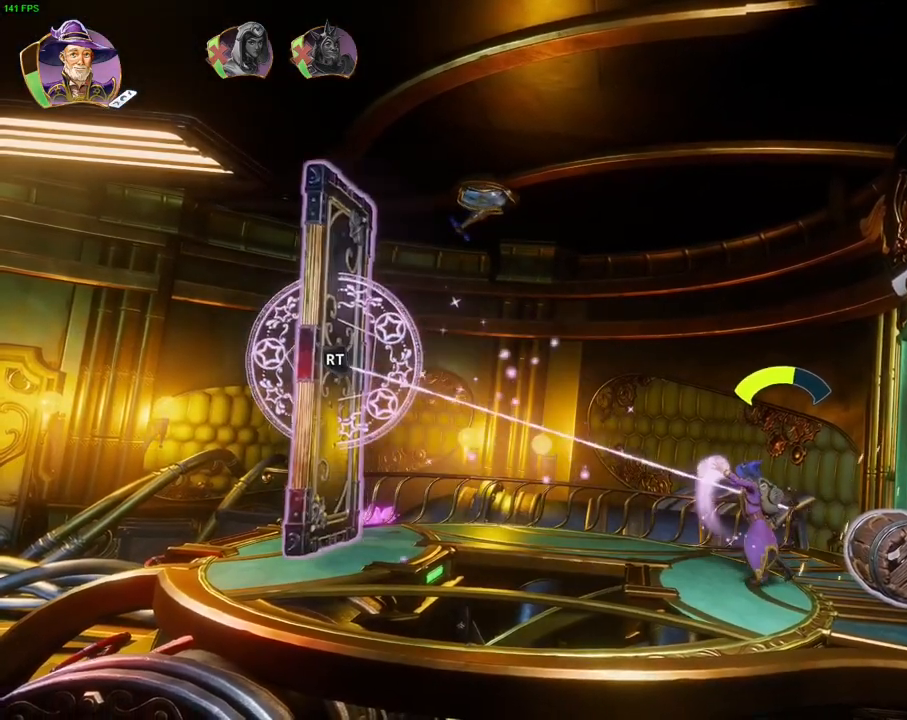
{"dt_ms": 1000, "buttons": ["L2", "R2"], "left_stick": "left", "right_stick": "center", "events": [[17, "left_stick", "left"], [233, "left_stick", "center"], [233, "right_stick", "center"], [383, "left_stick", "left"], [433, "right_stick", "left"], [500, "right_stick", "center"]]}
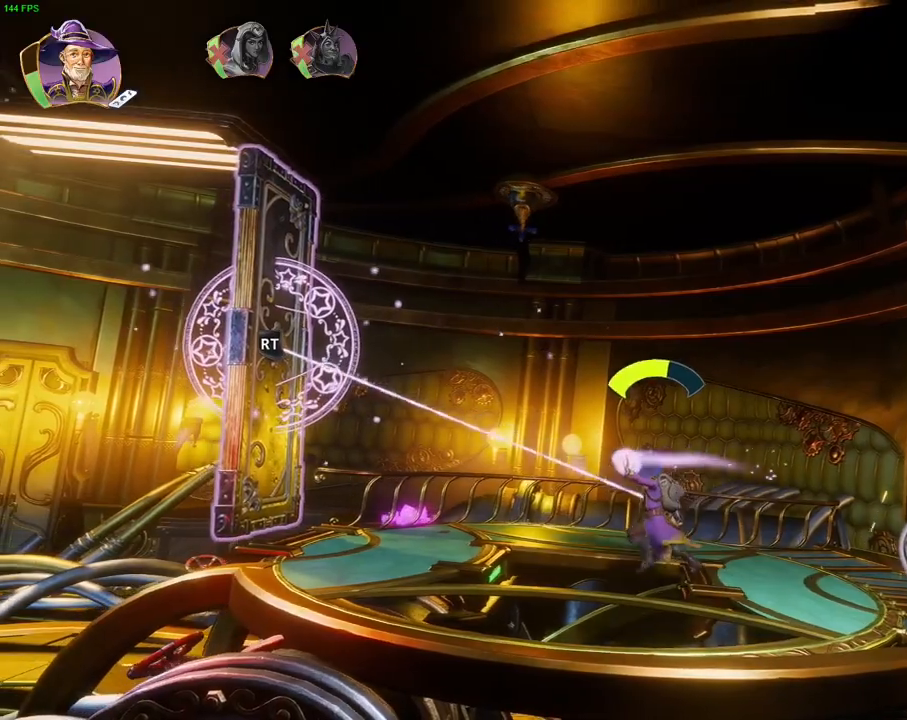
{"dt_ms": 500, "buttons": ["L2", "R2"], "left_stick": "right", "right_stick": "right", "events": [[183, "right_stick", "right"], [200, "left_stick", "down"], [300, "left_stick", "right"]]}
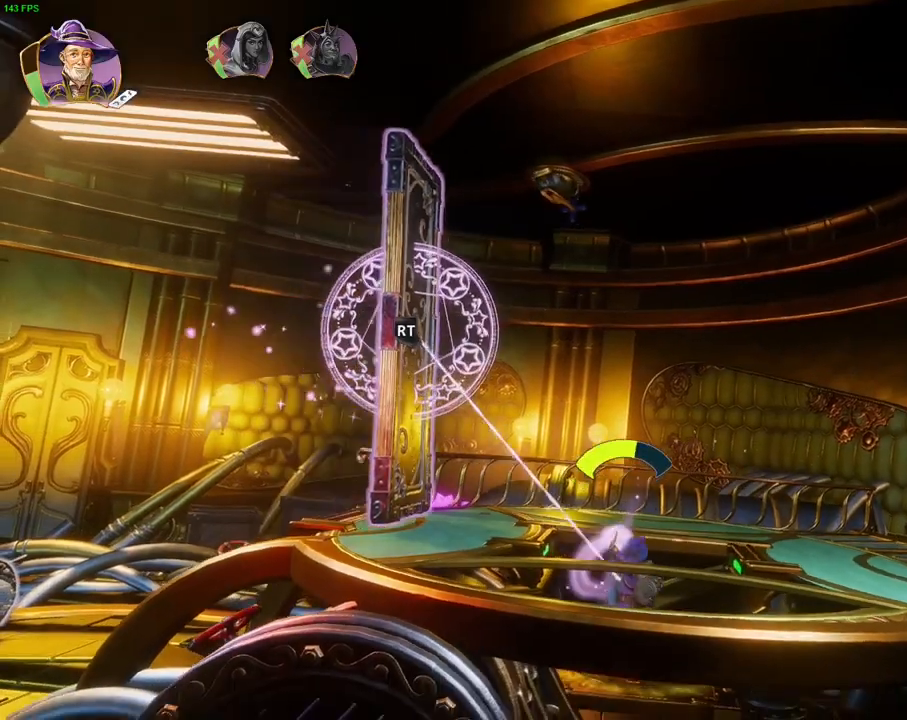
{"dt_ms": 500, "buttons": ["CROSS", "L2", "R2"], "left_stick": "center", "right_stick": "center", "events": [[33, "right_stick", "center"], [200, "right_stick", "up"], [233, "left_stick", "center"], [333, "right_stick", "center"], [400, "CROSS", "down"], [450, "DPAD_RIGHT", "down"], [500, "DPAD_RIGHT", "up"]]}